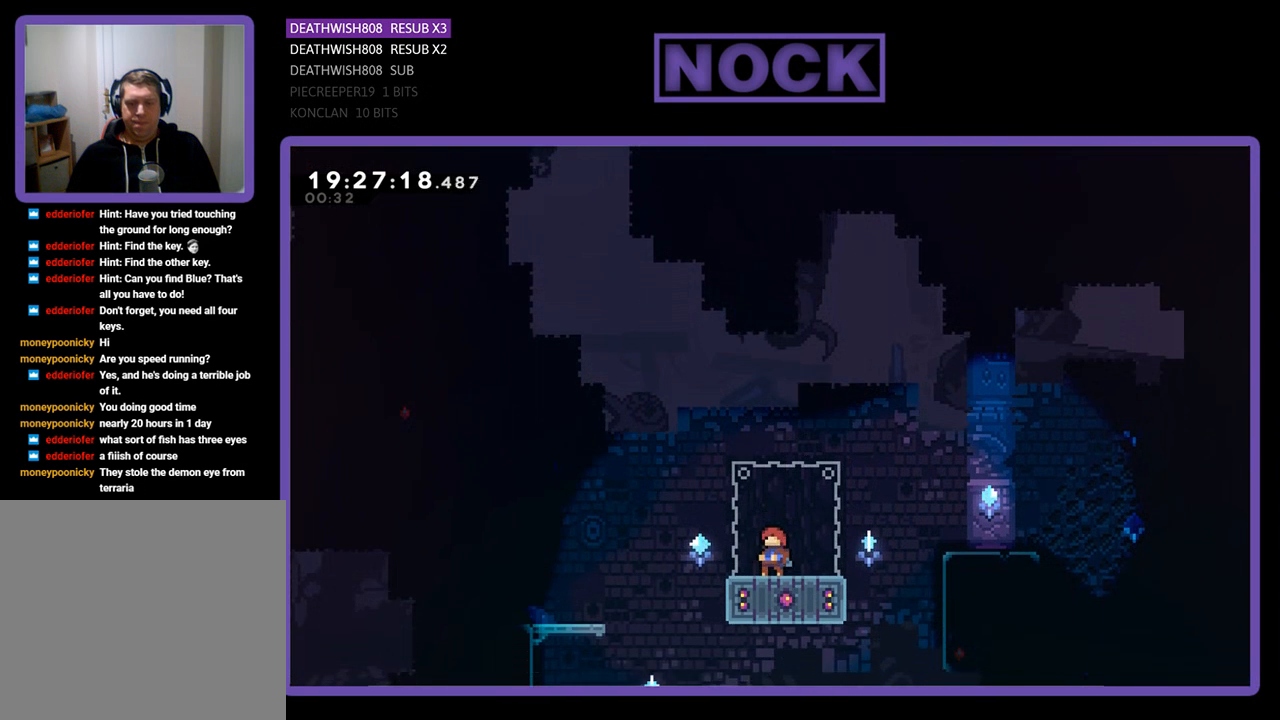
Gameplay with a controller (PlayStation layout); each line is a JSON object with the inputs held at the frame after it. "events" lists button and stick changes between this image and that frame as [ms after this image, input, new state], when the widget could be followed in between.
{"buttons": ["CROSS", "R2", "DPAD_UP"], "left_stick": "center", "right_stick": "center", "events": [[67, "CIRCLE", "down"], [300, "CIRCLE", "up"], [433, "CROSS", "down"]]}
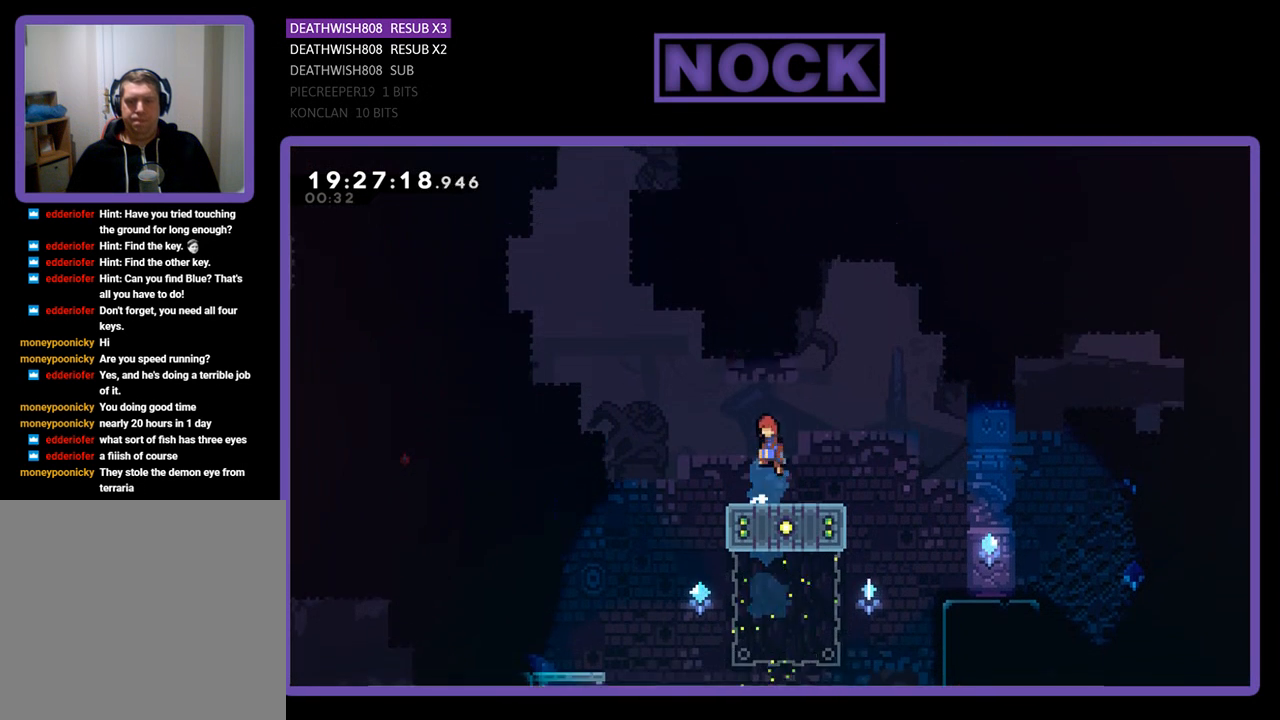
{"buttons": ["R2", "DPAD_UP"], "left_stick": "center", "right_stick": "center", "events": [[433, "CROSS", "up"]]}
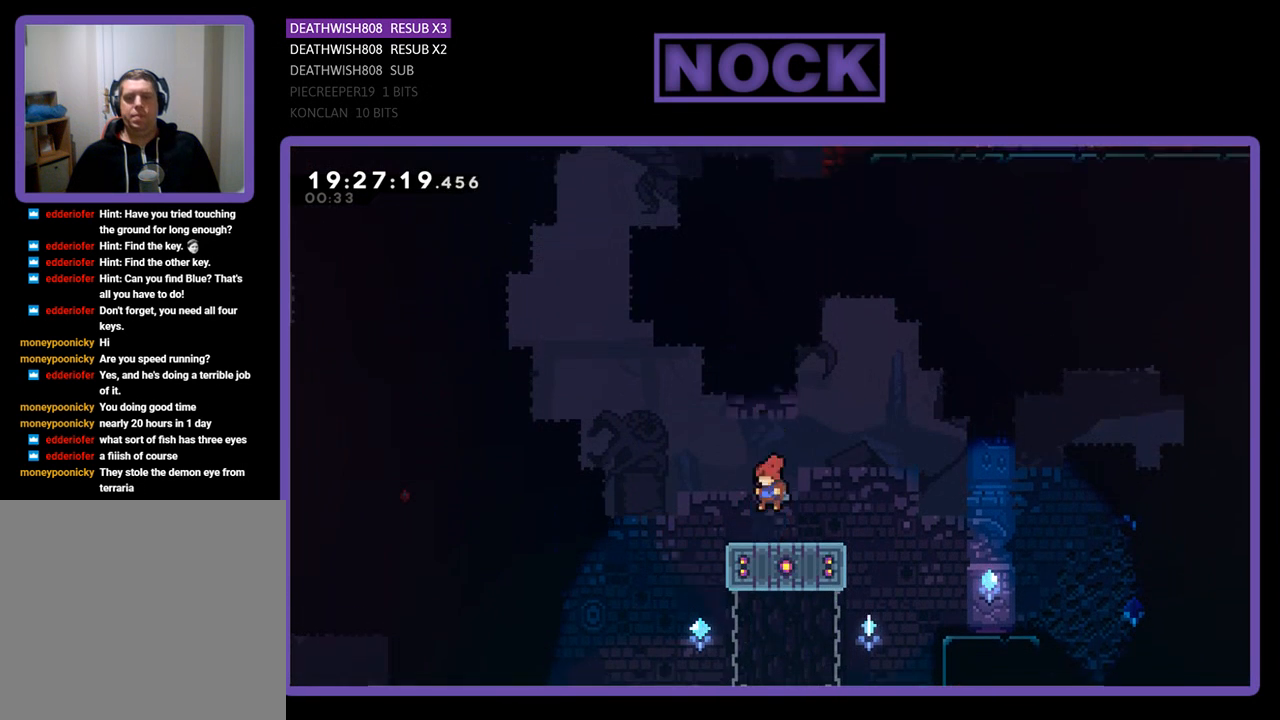
{"buttons": ["R2", "DPAD_UP"], "left_stick": "center", "right_stick": "center", "events": []}
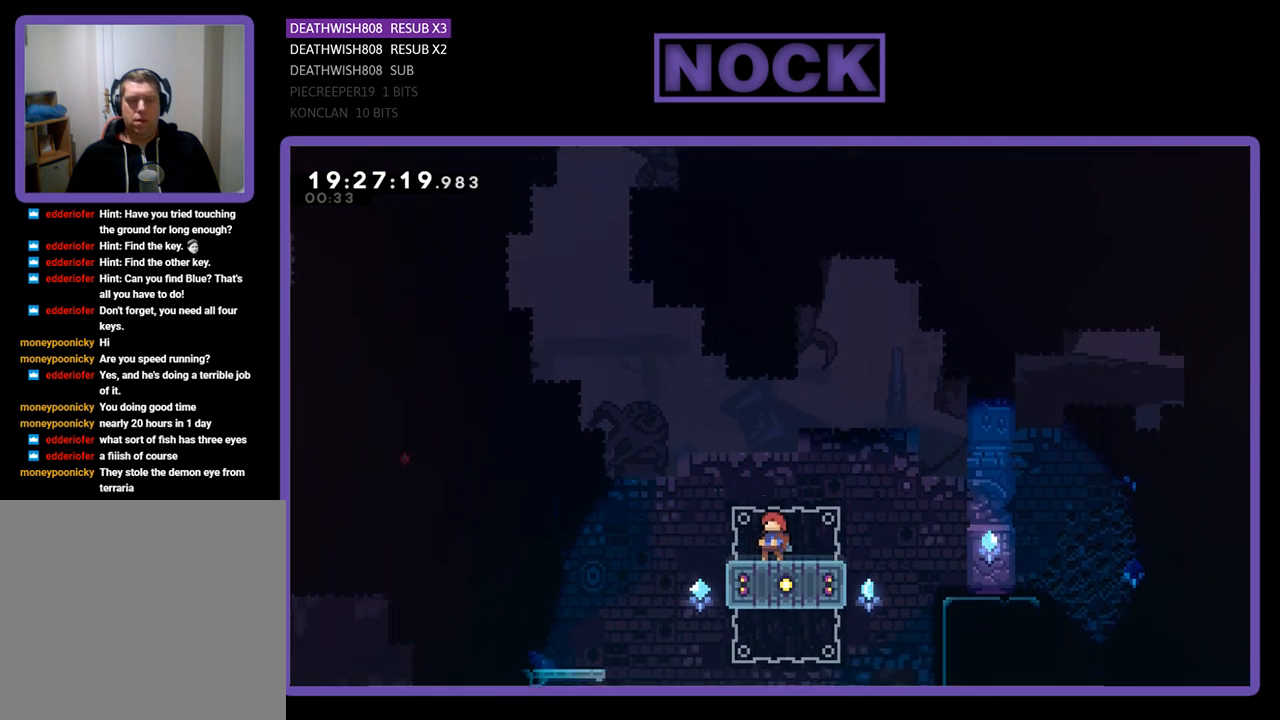
{"buttons": ["R2", "DPAD_UP"], "left_stick": "center", "right_stick": "center", "events": []}
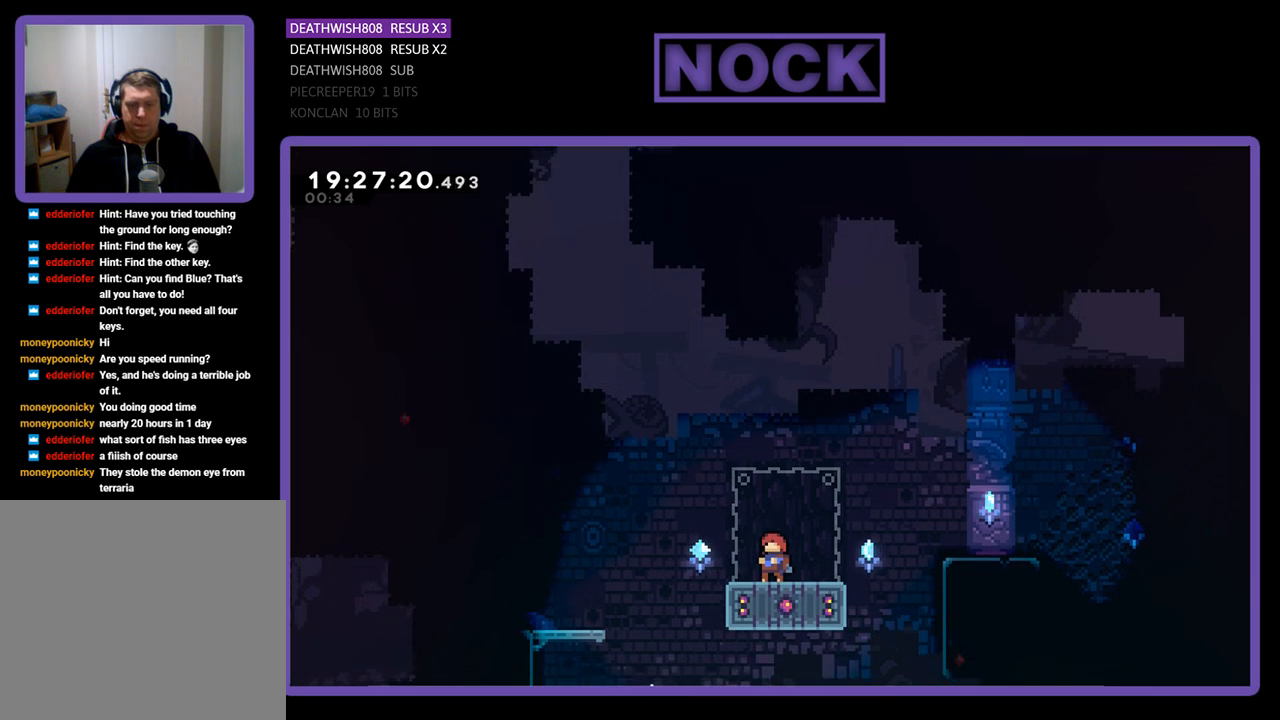
{"buttons": ["CROSS", "R2", "DPAD_UP"], "left_stick": "center", "right_stick": "center", "events": [[200, "CIRCLE", "down"], [433, "CIRCLE", "up"], [500, "CROSS", "down"]]}
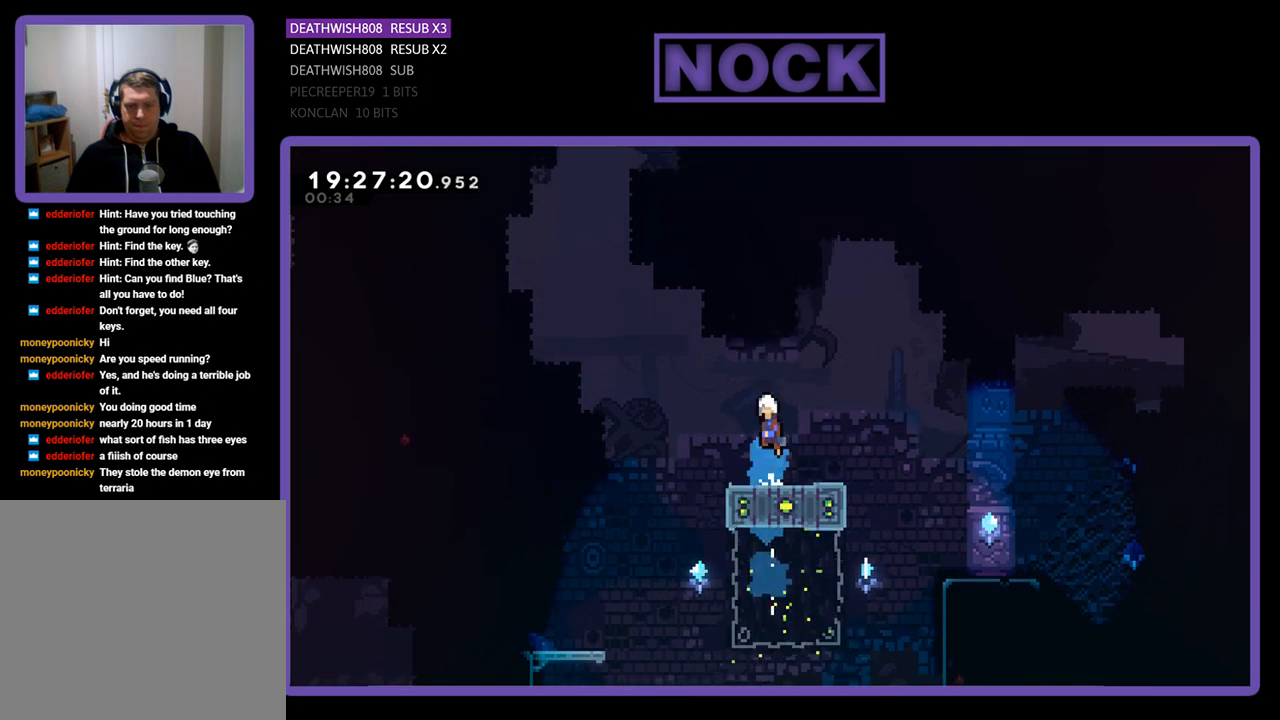
{"buttons": ["CIRCLE", "R2", "DPAD_UP"], "left_stick": "center", "right_stick": "center", "events": [[433, "CROSS", "up"], [467, "CIRCLE", "down"]]}
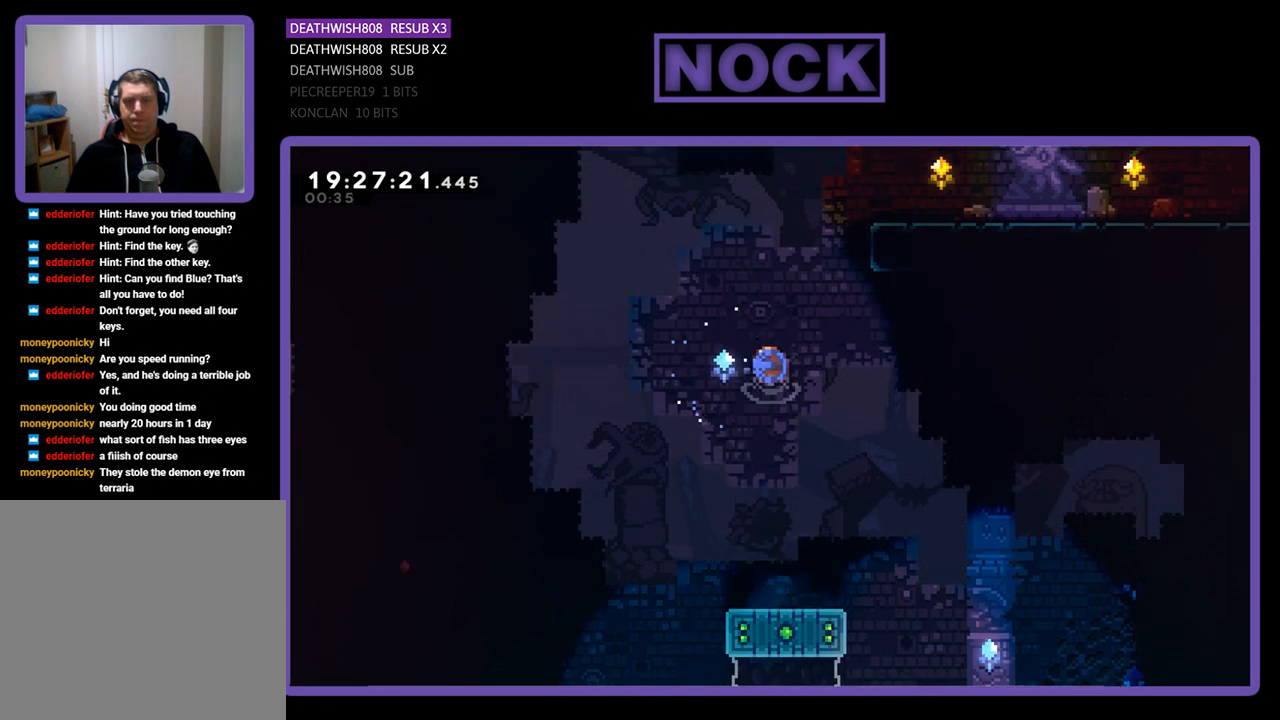
{"buttons": ["CIRCLE", "R2", "DPAD_UP", "DPAD_RIGHT"], "left_stick": "center", "right_stick": "center", "events": [[133, "DPAD_RIGHT", "down"]]}
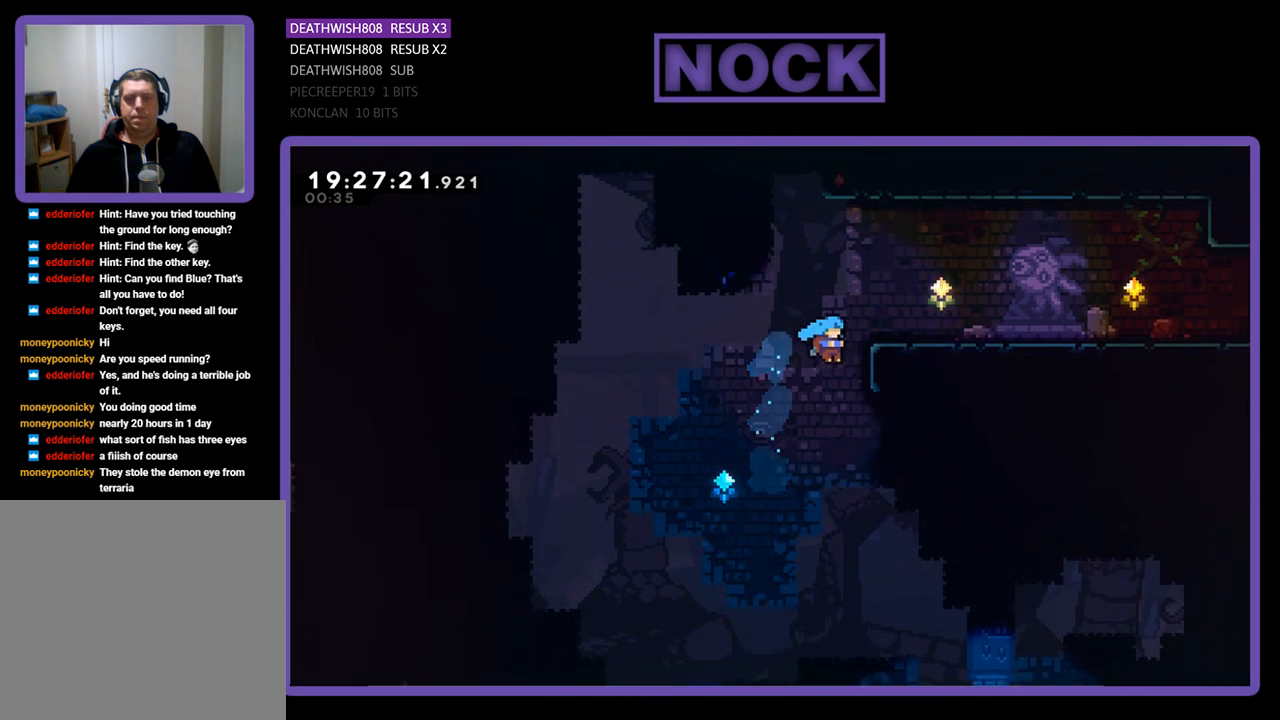
{"buttons": ["R2", "DPAD_UP", "DPAD_RIGHT"], "left_stick": "center", "right_stick": "center", "events": [[133, "CIRCLE", "up"], [200, "CROSS", "down"], [467, "CROSS", "up"]]}
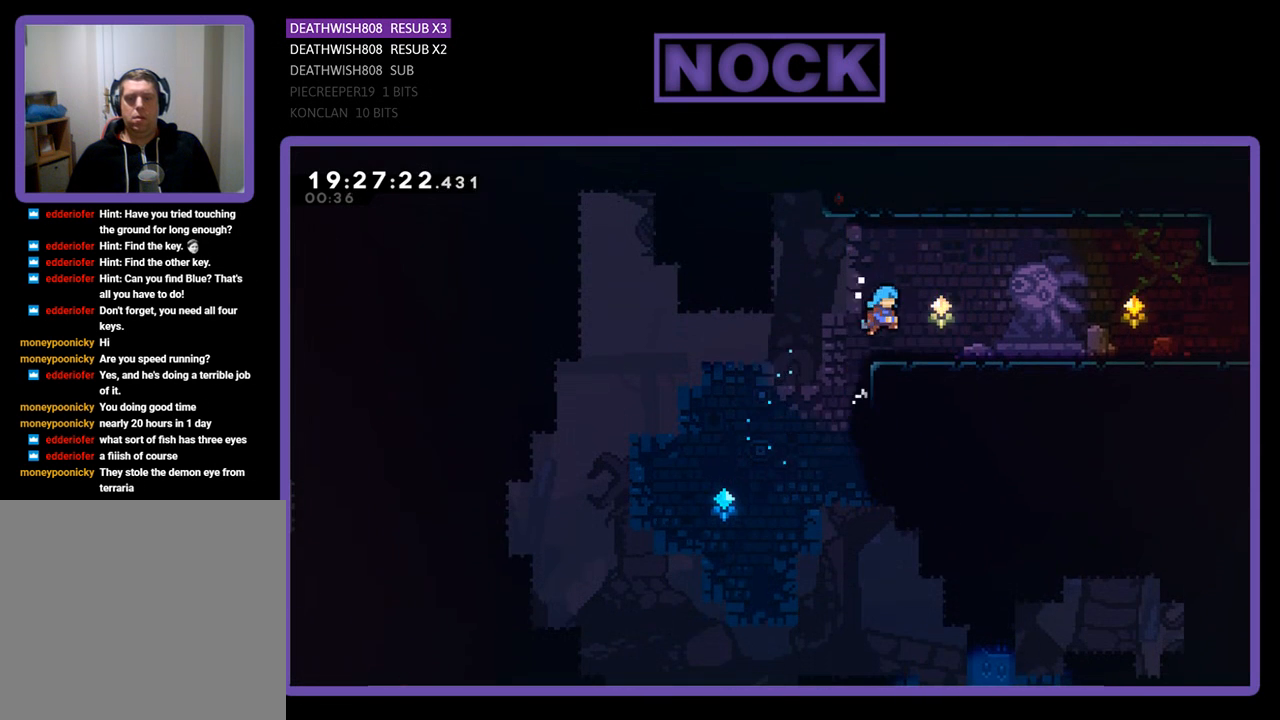
{"buttons": ["CROSS", "CIRCLE", "R2", "DPAD_DOWN", "DPAD_RIGHT"], "left_stick": "center", "right_stick": "center", "events": [[67, "DPAD_UP", "up"], [200, "DPAD_DOWN", "down"], [233, "CIRCLE", "down"], [267, "CROSS", "down"]]}
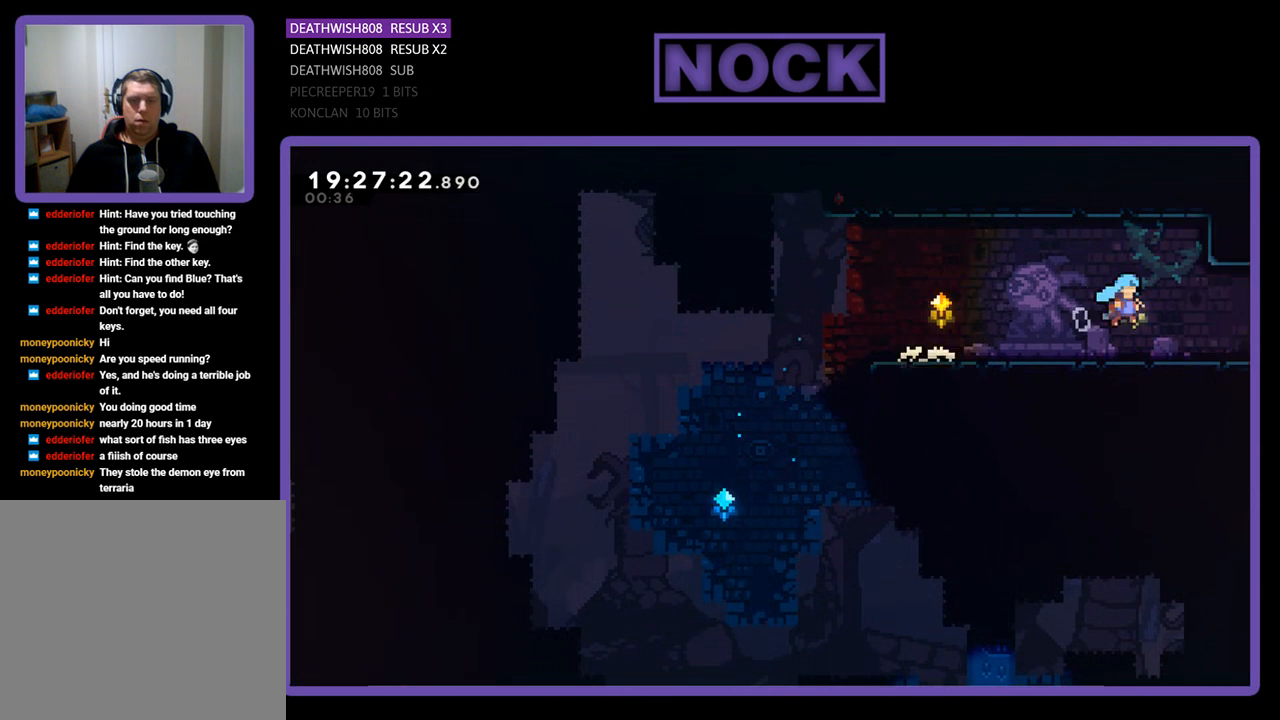
{"buttons": ["R2"], "left_stick": "center", "right_stick": "center", "events": [[67, "CIRCLE", "up"], [67, "CROSS", "up"], [400, "DPAD_DOWN", "up"], [467, "DPAD_RIGHT", "up"]]}
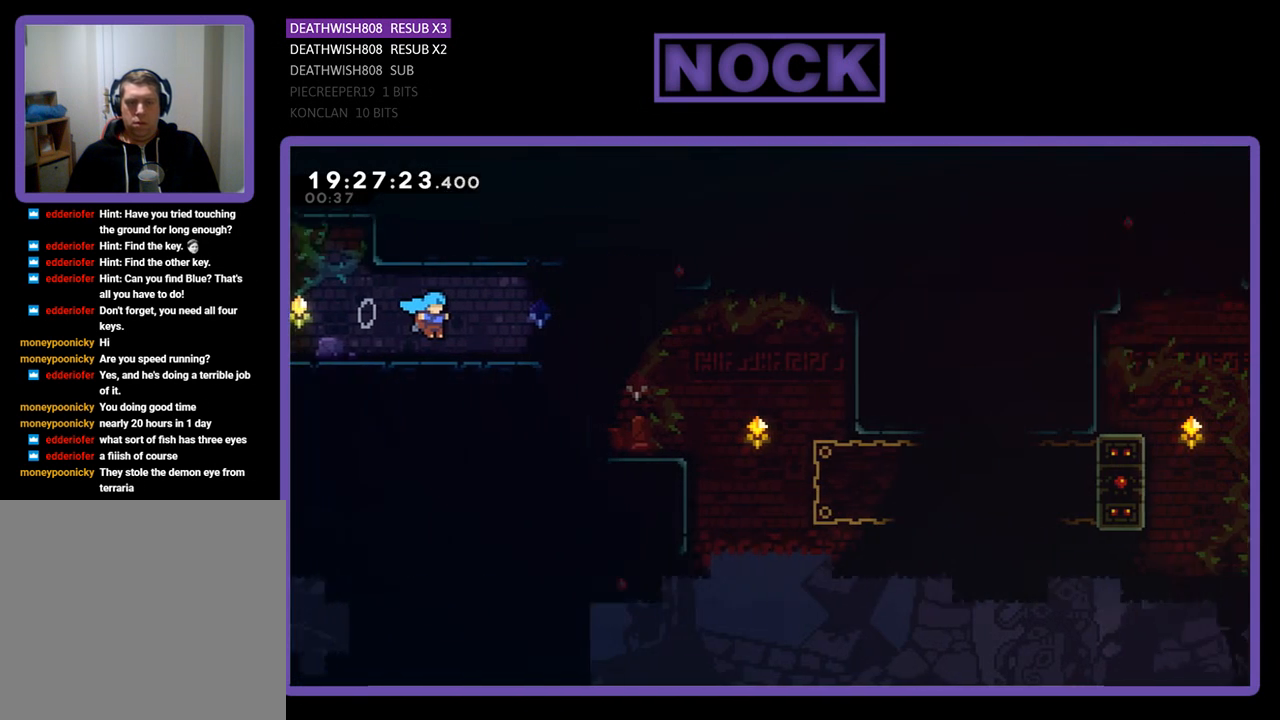
{"buttons": [], "left_stick": "center", "right_stick": "center", "events": [[500, "R2", "up"]]}
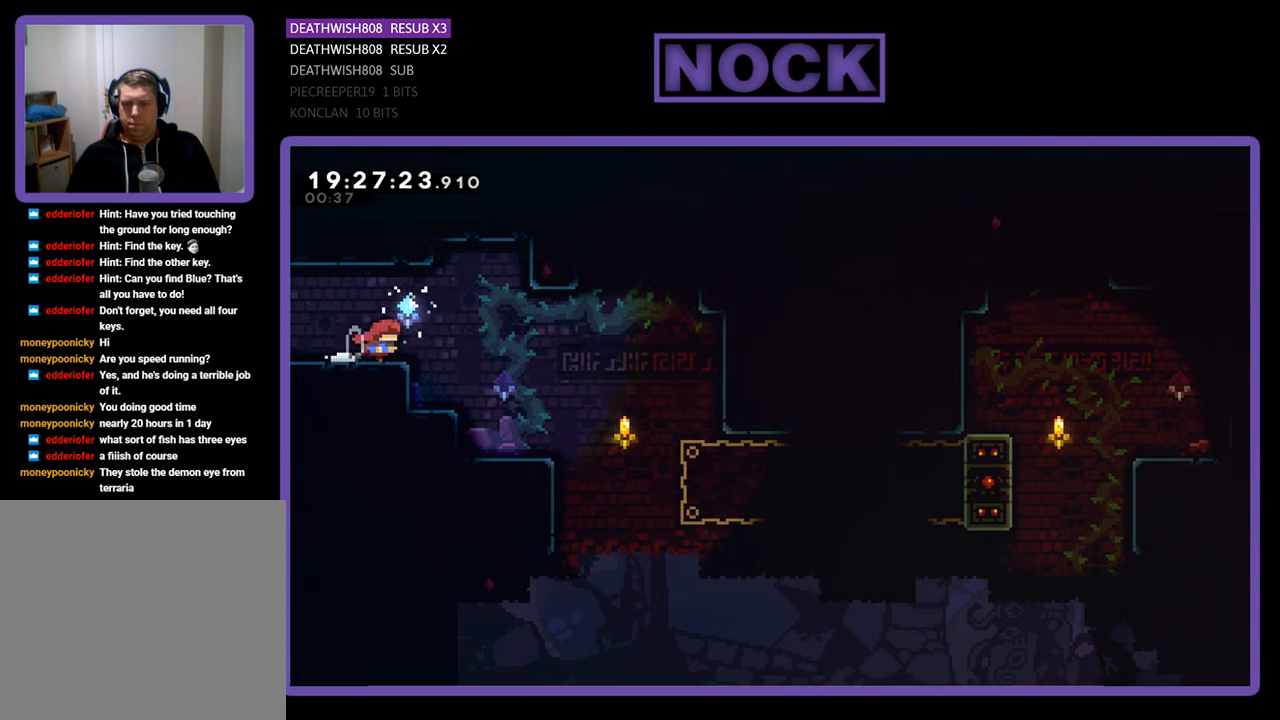
{"buttons": ["R2", "DPAD_RIGHT"], "left_stick": "center", "right_stick": "center", "events": [[233, "DPAD_RIGHT", "down"], [267, "R2", "down"]]}
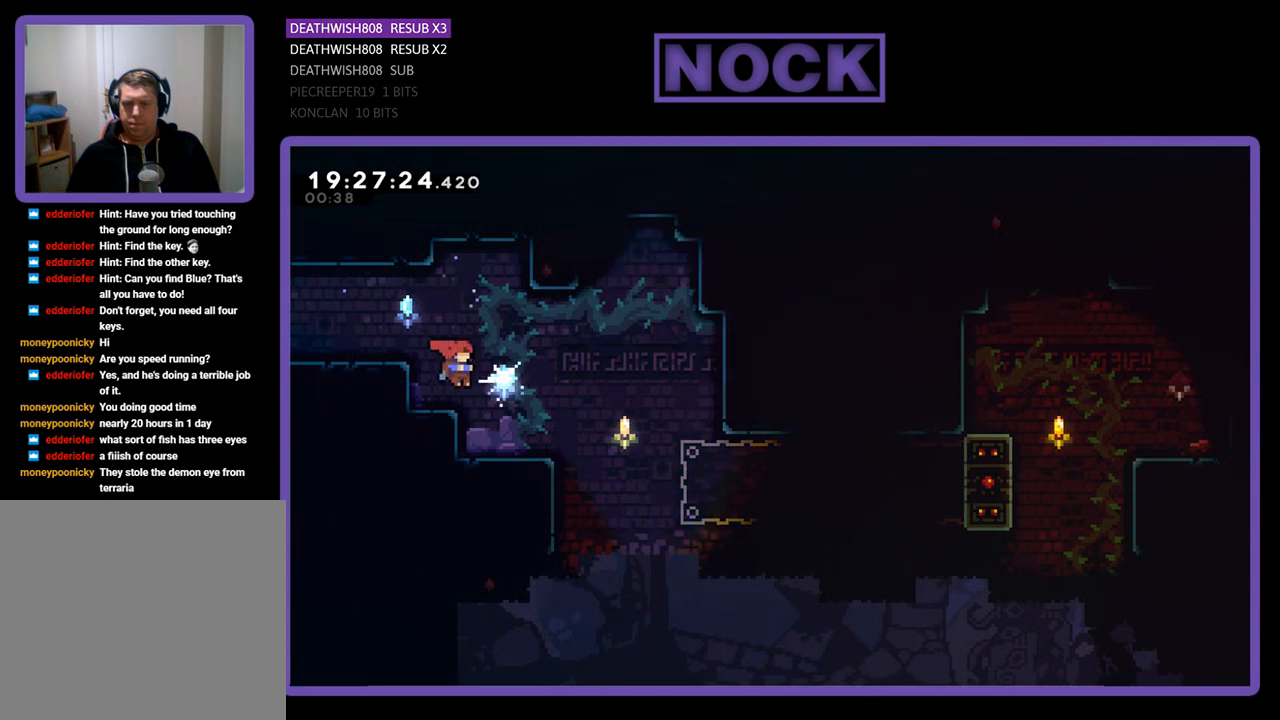
{"buttons": ["R2", "DPAD_RIGHT"], "left_stick": "center", "right_stick": "center", "events": [[133, "DPAD_RIGHT", "up"], [400, "DPAD_RIGHT", "down"]]}
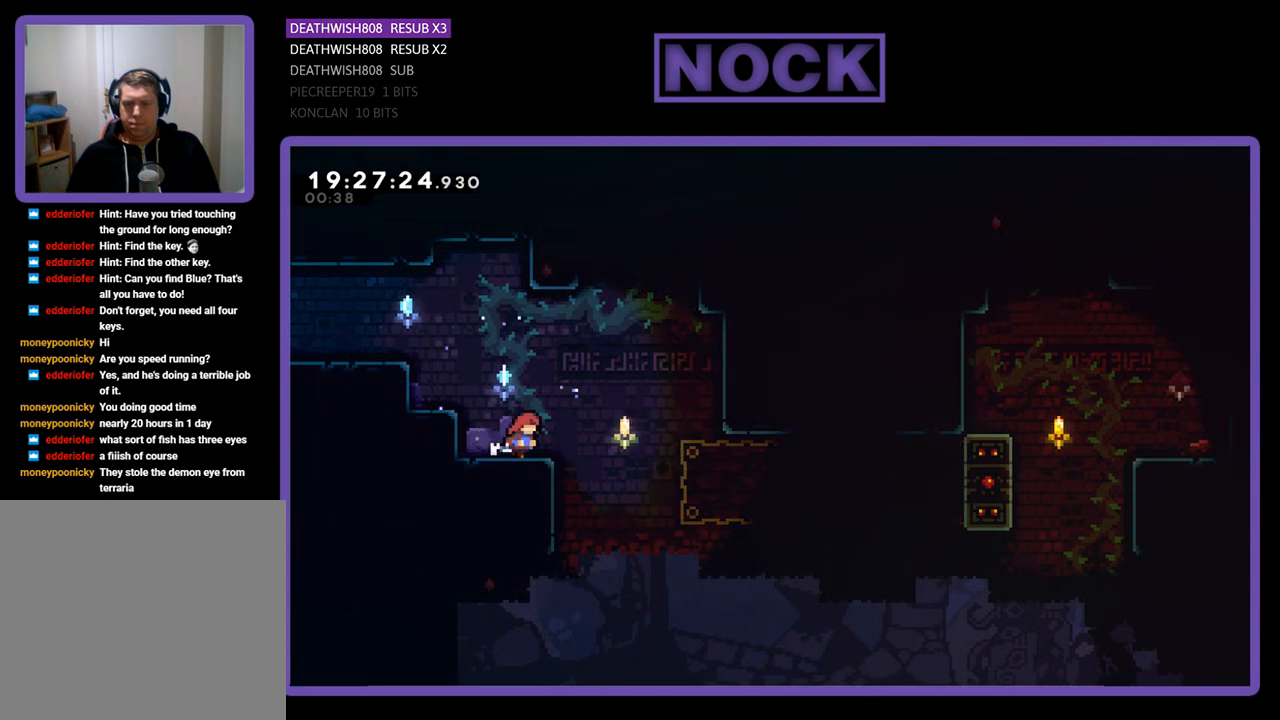
{"buttons": ["R2", "DPAD_RIGHT"], "left_stick": "center", "right_stick": "center", "events": [[67, "CROSS", "down"], [200, "CROSS", "up"], [300, "DPAD_RIGHT", "up"], [333, "DPAD_RIGHT", "down"]]}
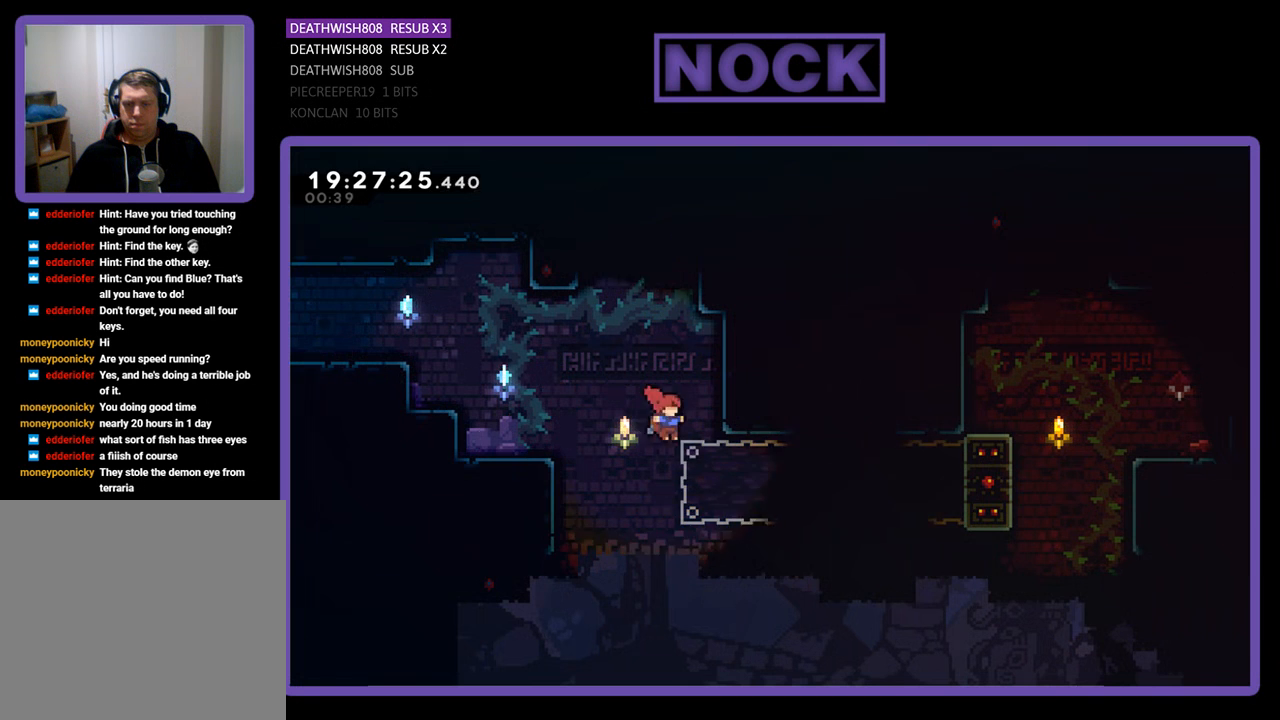
{"buttons": ["CIRCLE", "R2", "DPAD_UP", "DPAD_RIGHT"], "left_stick": "center", "right_stick": "center", "events": [[167, "CIRCLE", "down"], [333, "DPAD_UP", "down"]]}
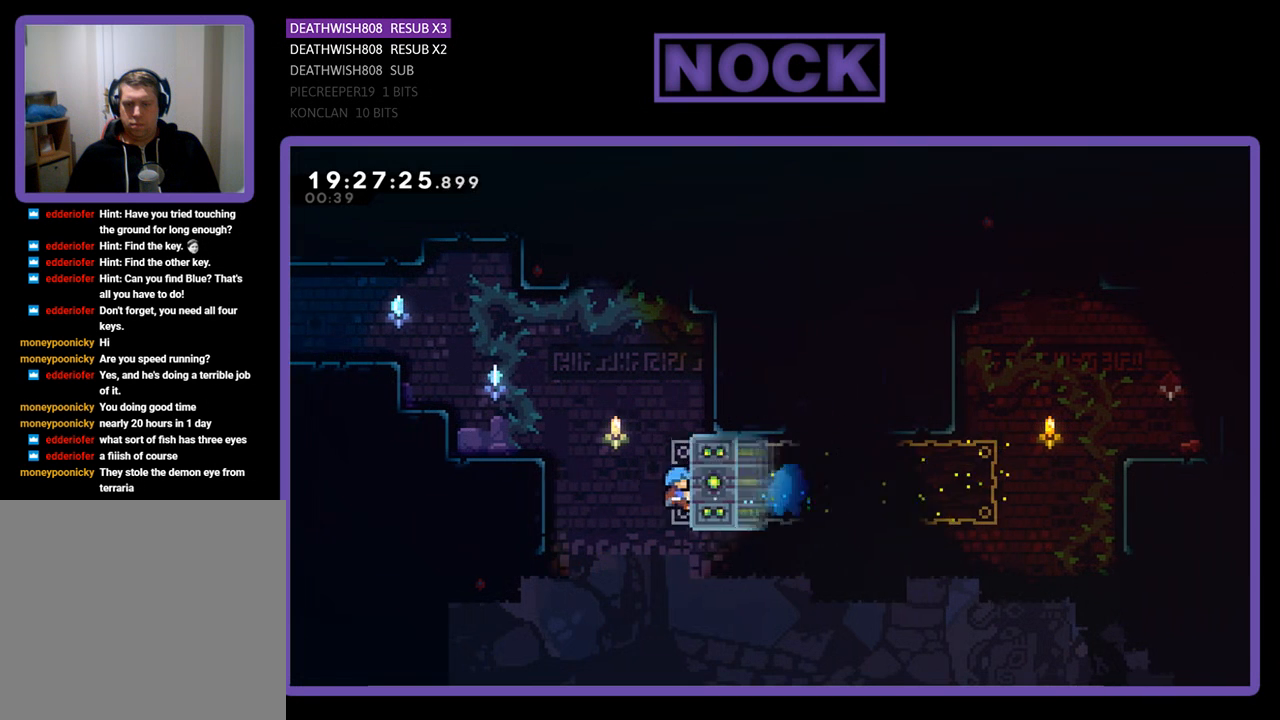
{"buttons": ["R2", "DPAD_UP"], "left_stick": "center", "right_stick": "center", "events": [[33, "CIRCLE", "up"], [100, "DPAD_UP", "up"], [133, "DPAD_RIGHT", "up"], [500, "DPAD_UP", "down"]]}
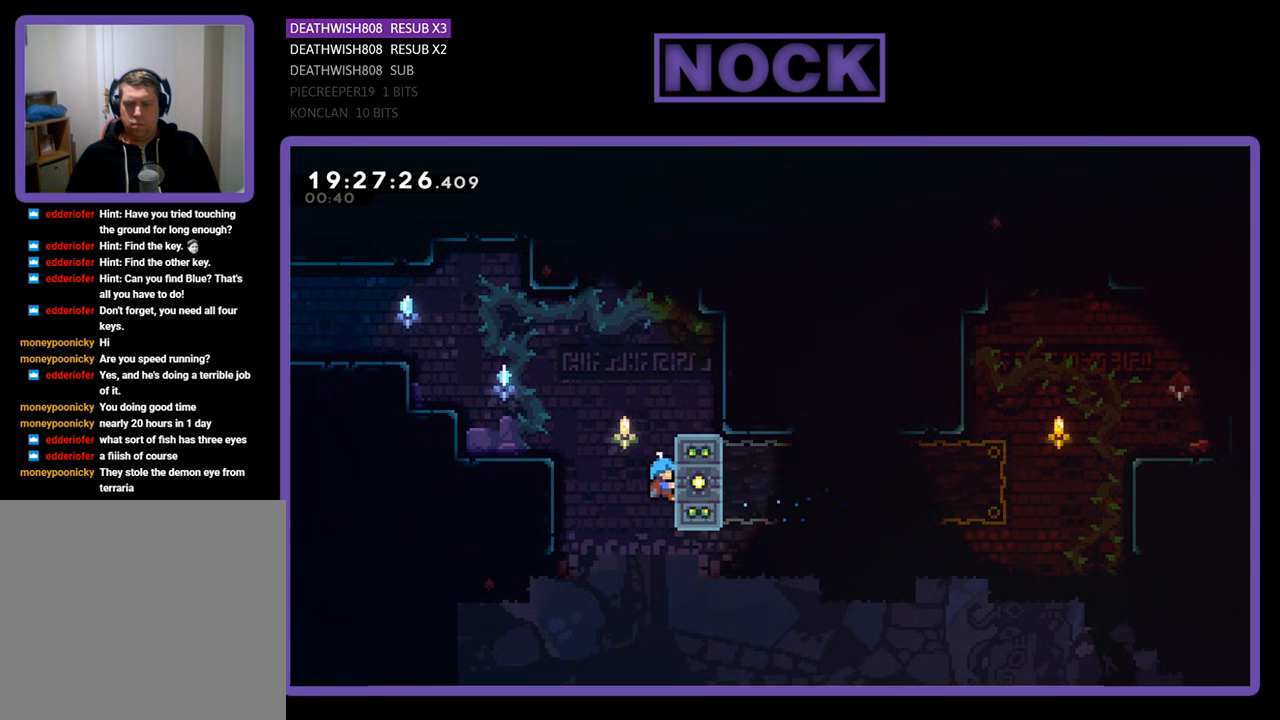
{"buttons": ["R2"], "left_stick": "center", "right_stick": "center", "events": [[133, "DPAD_UP", "up"]]}
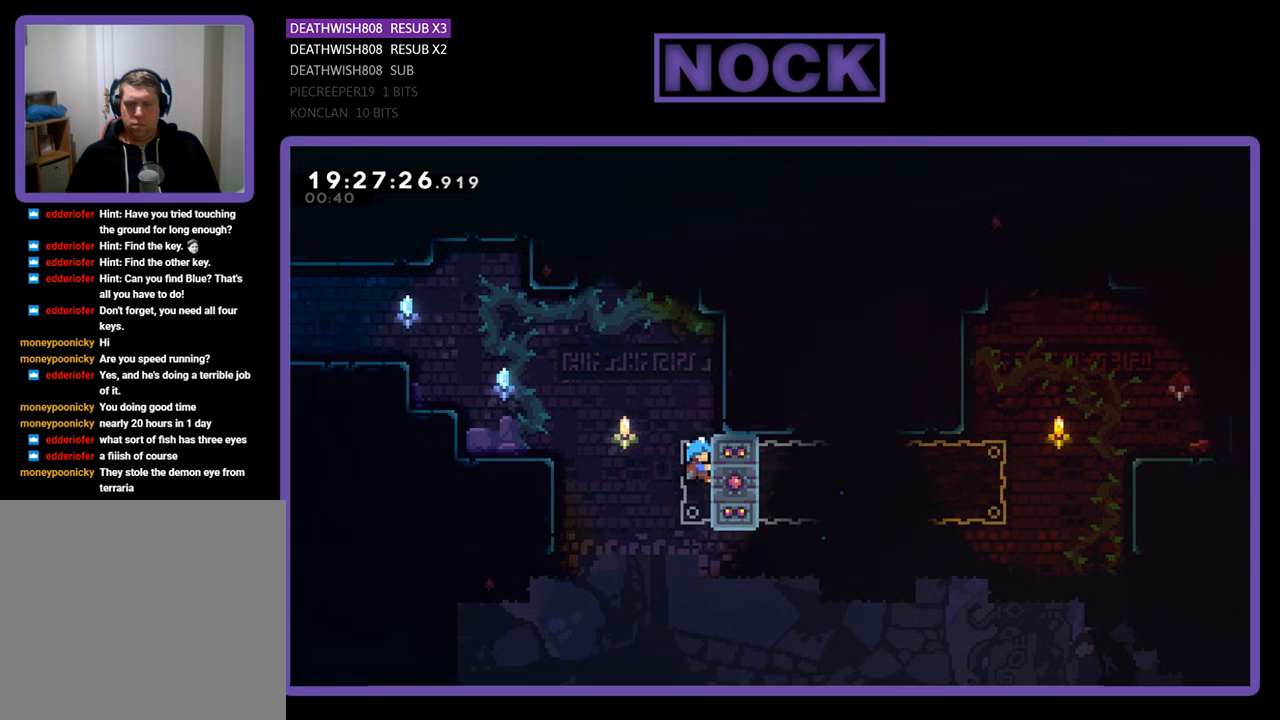
{"buttons": ["R2", "DPAD_UP"], "left_stick": "center", "right_stick": "center", "events": [[367, "DPAD_UP", "down"]]}
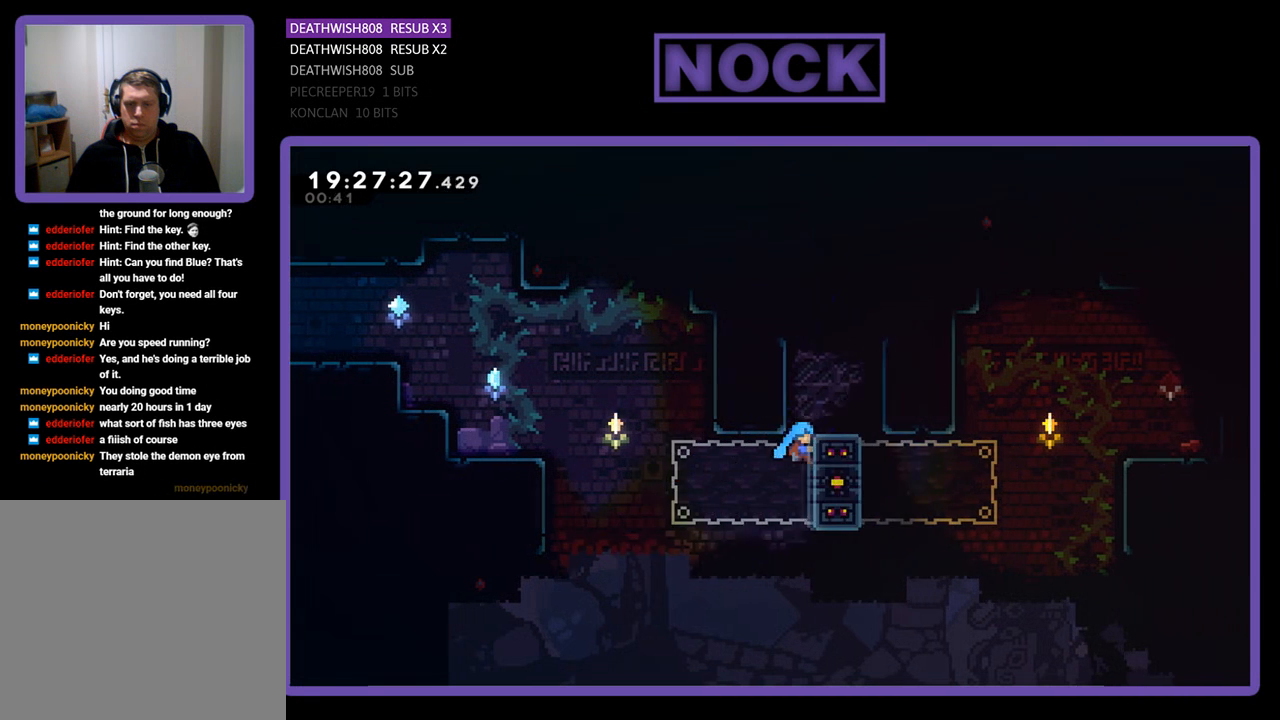
{"buttons": ["R2", "DPAD_RIGHT"], "left_stick": "center", "right_stick": "center", "events": [[167, "CROSS", "down"], [267, "DPAD_RIGHT", "down"], [467, "CROSS", "up"], [467, "DPAD_UP", "up"]]}
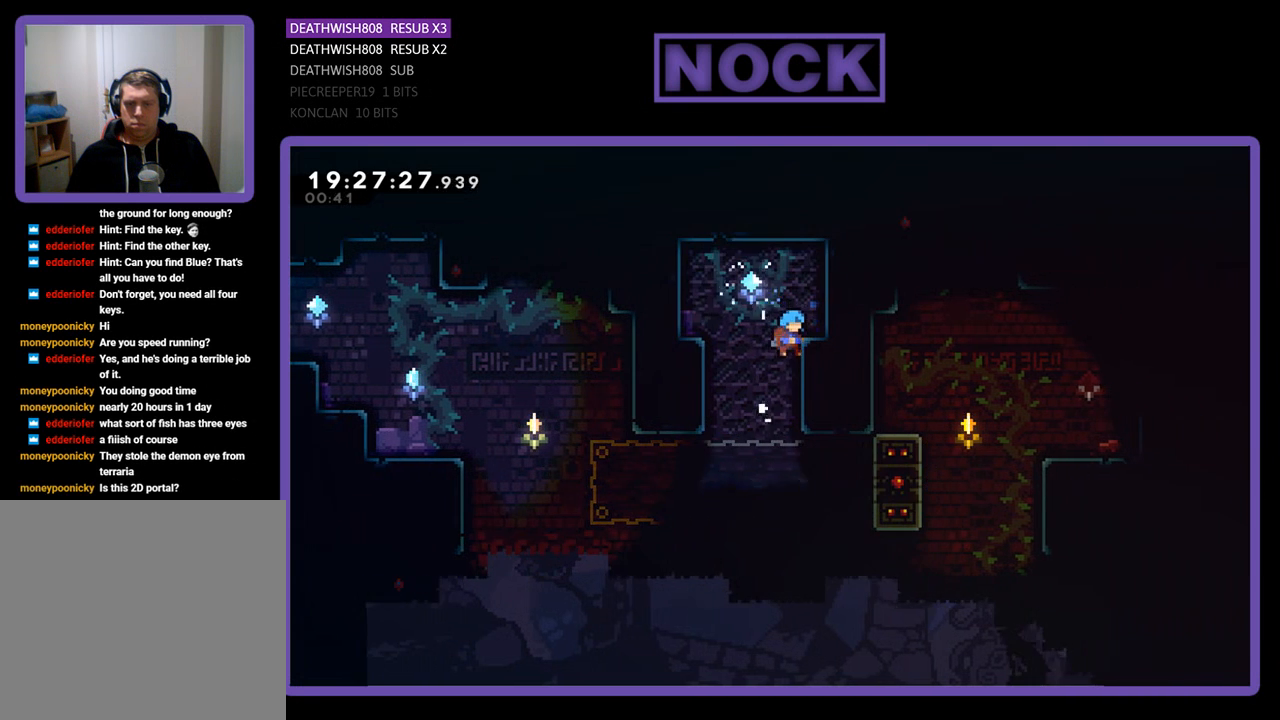
{"buttons": ["R2"], "left_stick": "center", "right_stick": "center", "events": [[300, "CROSS", "down"], [367, "DPAD_UP", "down"], [433, "CROSS", "up"], [433, "DPAD_RIGHT", "up"], [433, "DPAD_UP", "up"]]}
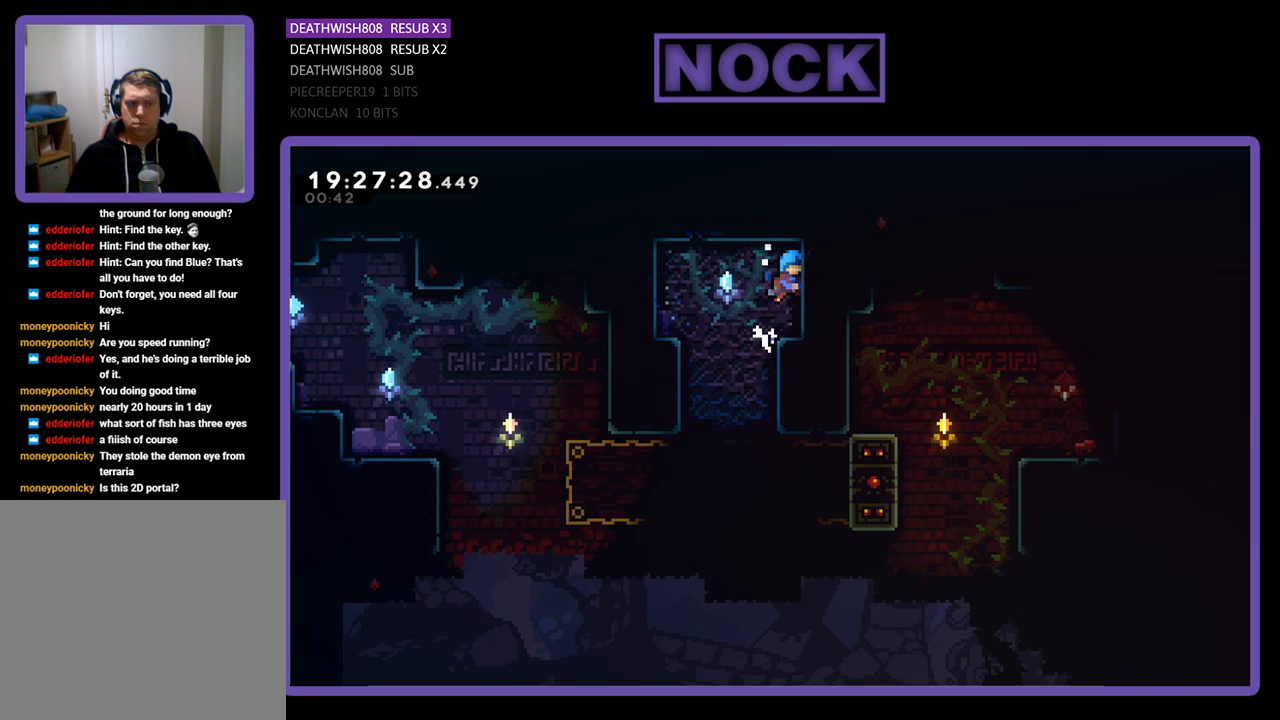
{"buttons": [], "left_stick": "center", "right_stick": "center", "events": [[33, "R2", "up"]]}
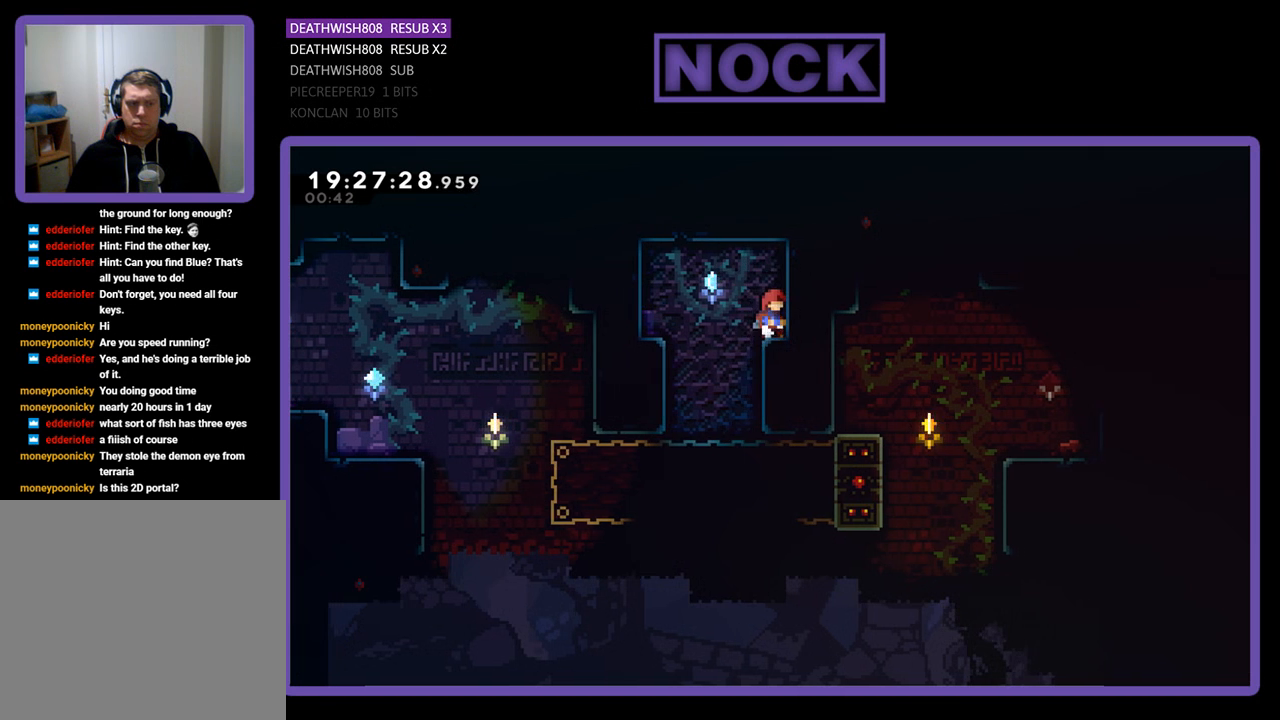
{"buttons": [], "left_stick": "center", "right_stick": "center", "events": [[100, "DPAD_RIGHT", "down"], [167, "DPAD_RIGHT", "up"]]}
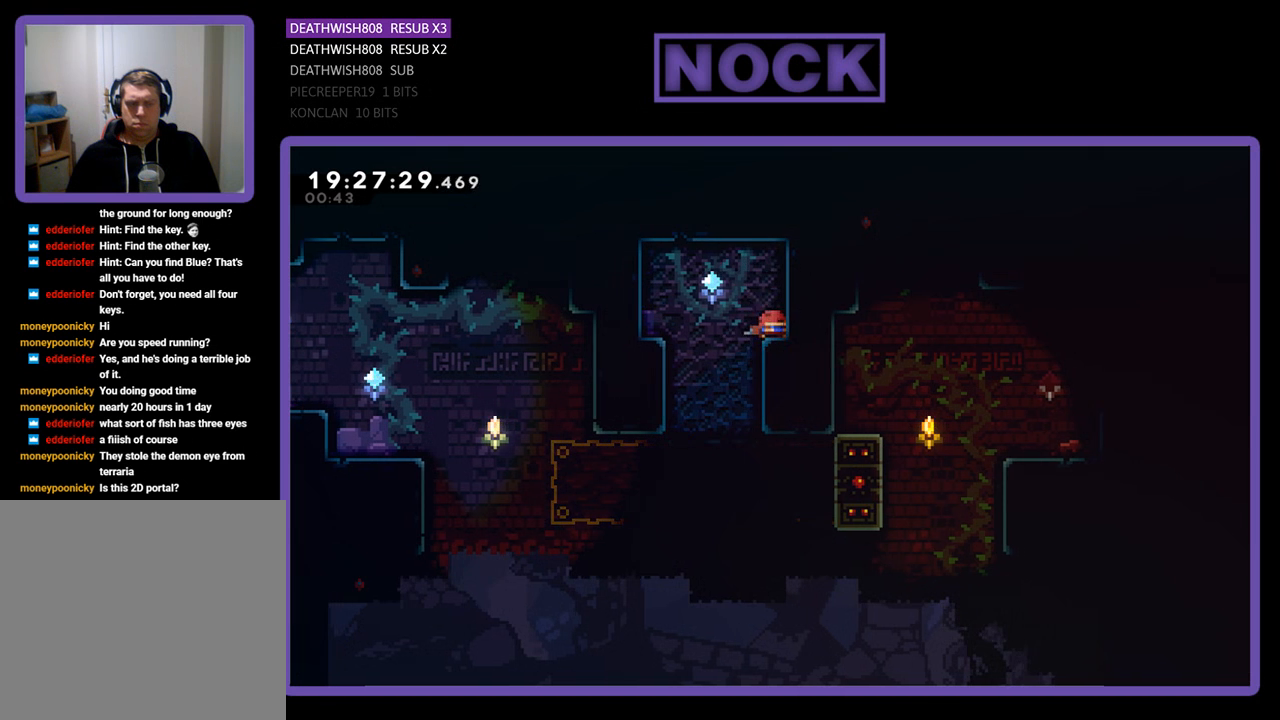
{"buttons": ["DPAD_DOWN"], "left_stick": "center", "right_stick": "center", "events": [[33, "DPAD_DOWN", "down"], [267, "CIRCLE", "down"], [433, "CIRCLE", "up"]]}
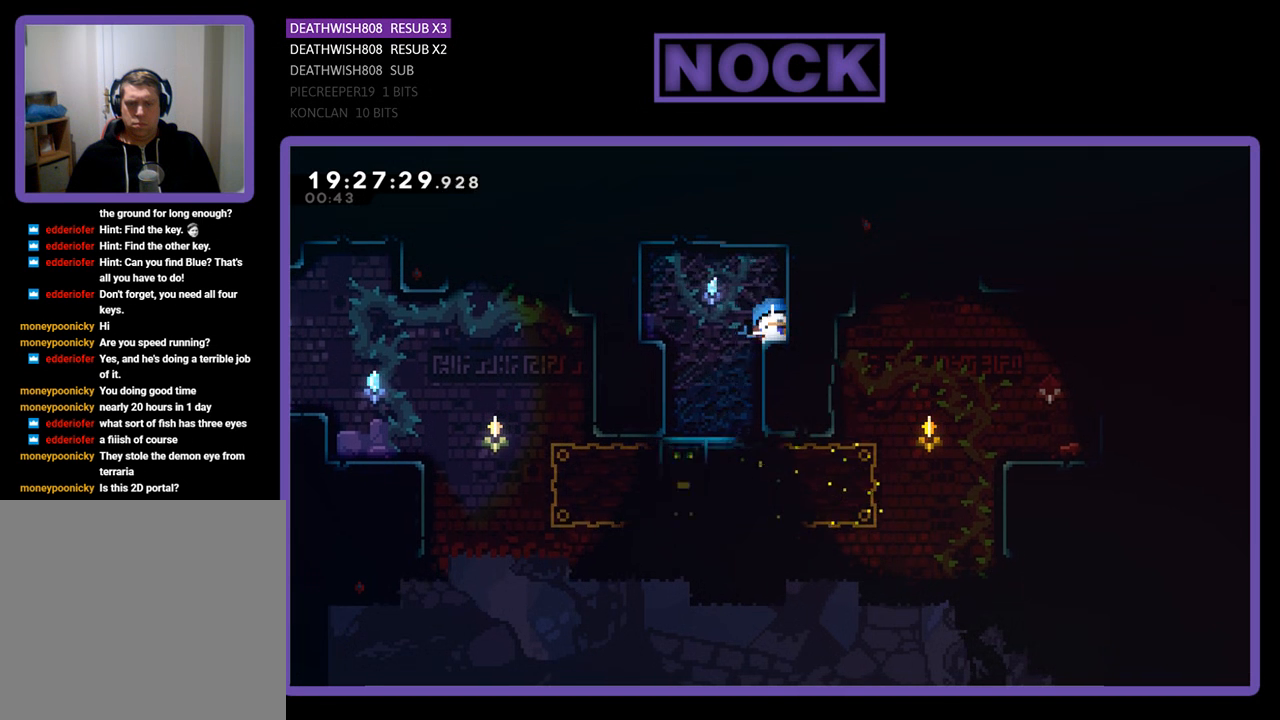
{"buttons": ["R2", "DPAD_LEFT"], "left_stick": "center", "right_stick": "center", "events": [[33, "DPAD_DOWN", "up"], [67, "R2", "down"], [467, "DPAD_LEFT", "down"]]}
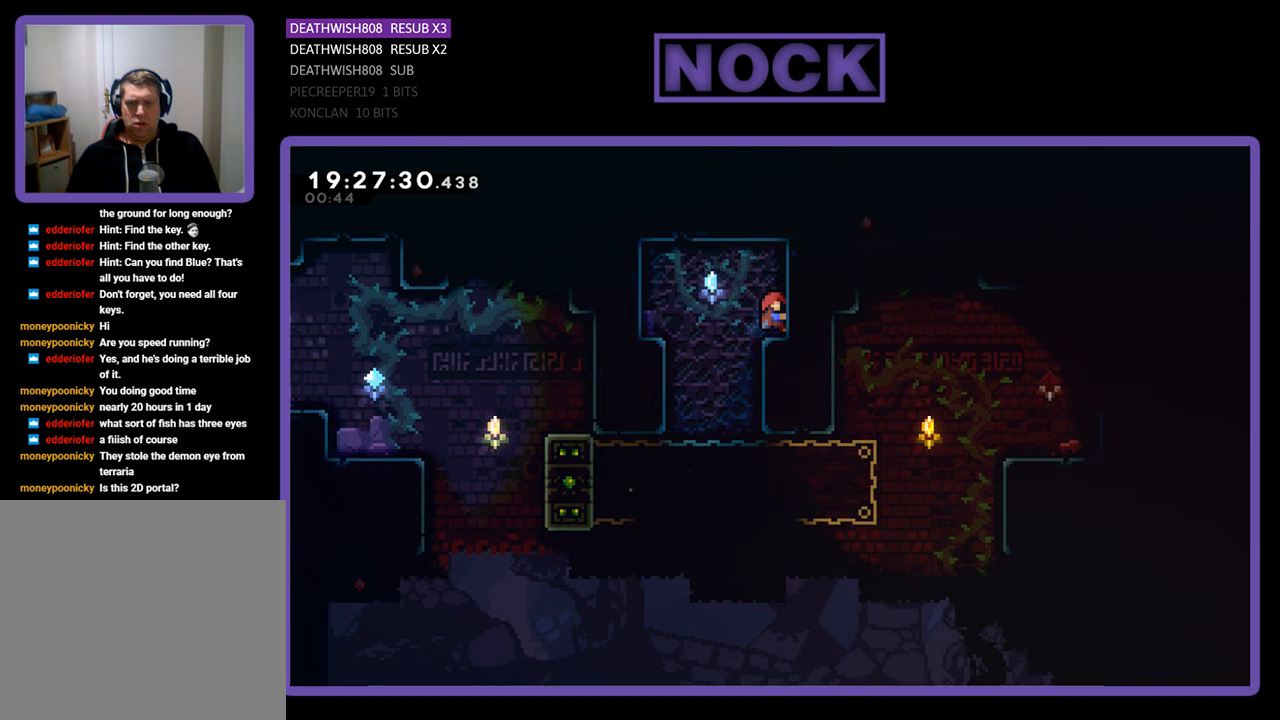
{"buttons": ["R2"], "left_stick": "center", "right_stick": "center", "events": [[200, "DPAD_LEFT", "up"]]}
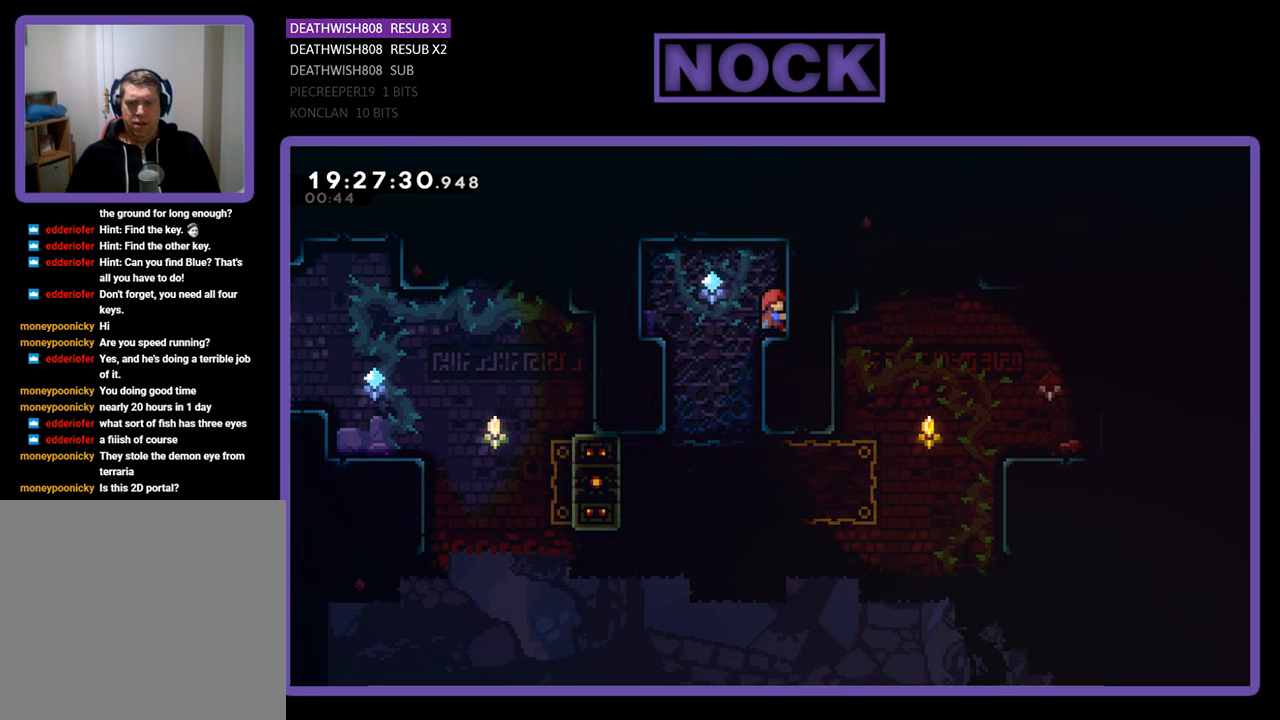
{"buttons": ["R2", "DPAD_RIGHT"], "left_stick": "center", "right_stick": "center", "events": [[33, "R2", "up"], [67, "DPAD_LEFT", "down"], [267, "R2", "down"], [300, "DPAD_LEFT", "up"], [400, "DPAD_RIGHT", "down"]]}
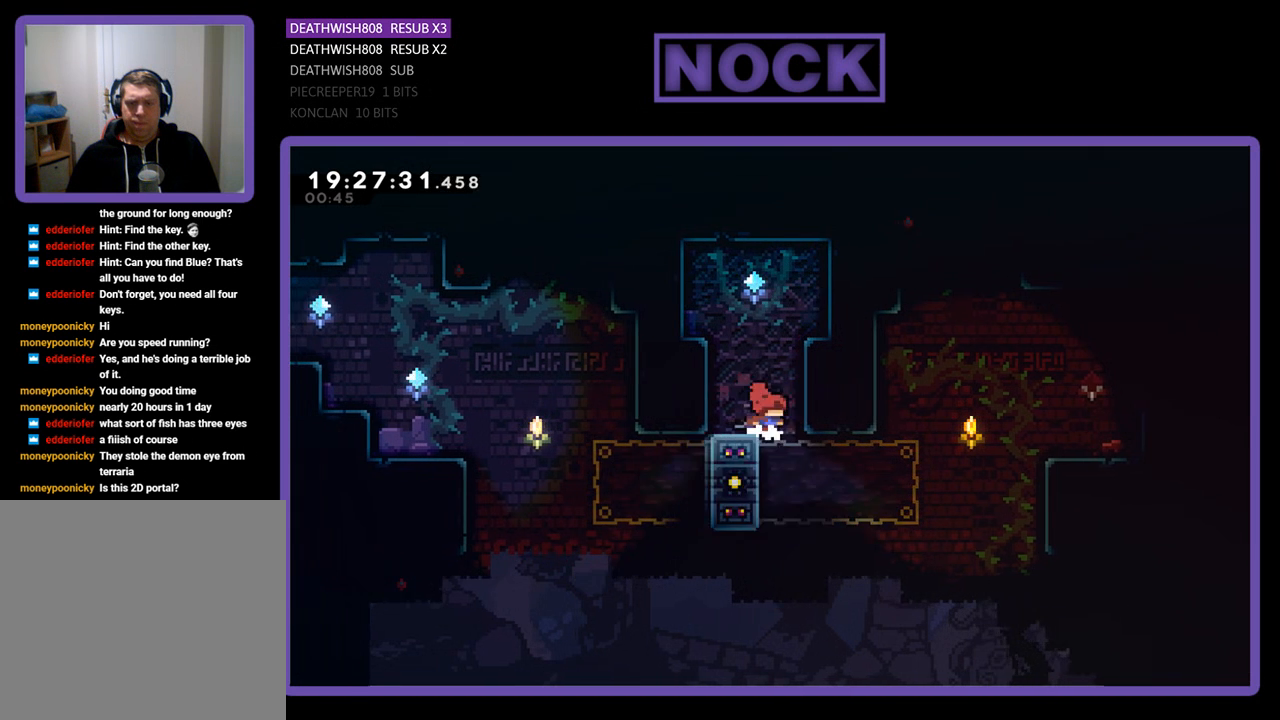
{"buttons": ["R2"], "left_stick": "center", "right_stick": "center", "events": [[33, "DPAD_RIGHT", "up"]]}
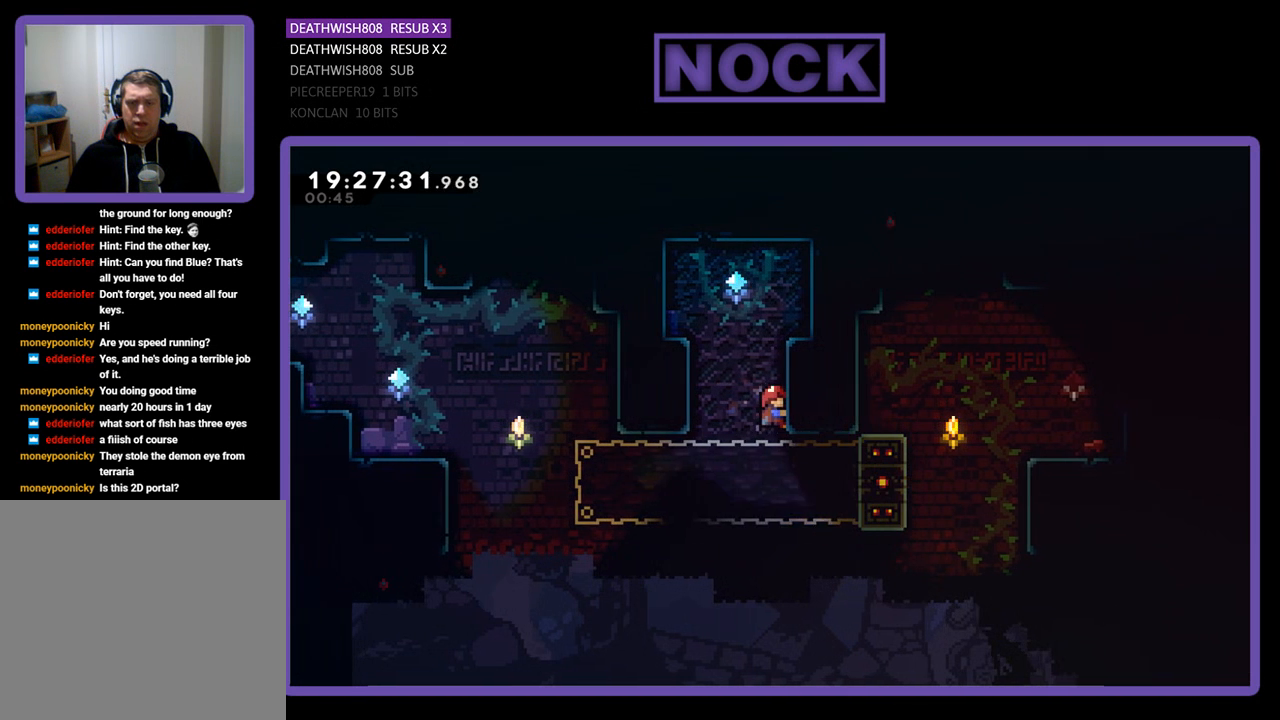
{"buttons": ["R2", "DPAD_RIGHT"], "left_stick": "center", "right_stick": "center", "events": [[33, "CROSS", "down"], [67, "DPAD_UP", "down"], [267, "DPAD_RIGHT", "down"], [467, "DPAD_UP", "up"], [500, "CROSS", "up"]]}
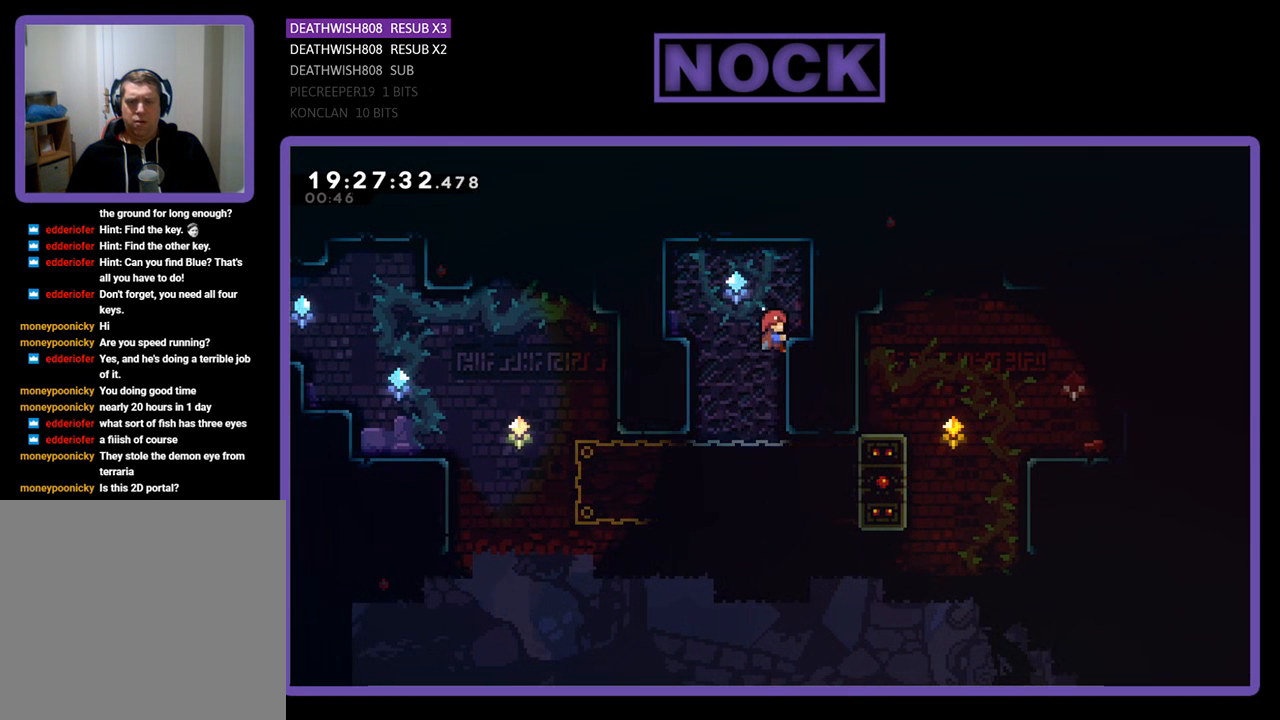
{"buttons": ["R2"], "left_stick": "center", "right_stick": "center", "events": [[167, "DPAD_RIGHT", "up"], [167, "DPAD_UP", "down"], [200, "CROSS", "down"], [367, "CROSS", "up"], [367, "DPAD_RIGHT", "down"], [400, "DPAD_UP", "up"], [500, "DPAD_RIGHT", "up"]]}
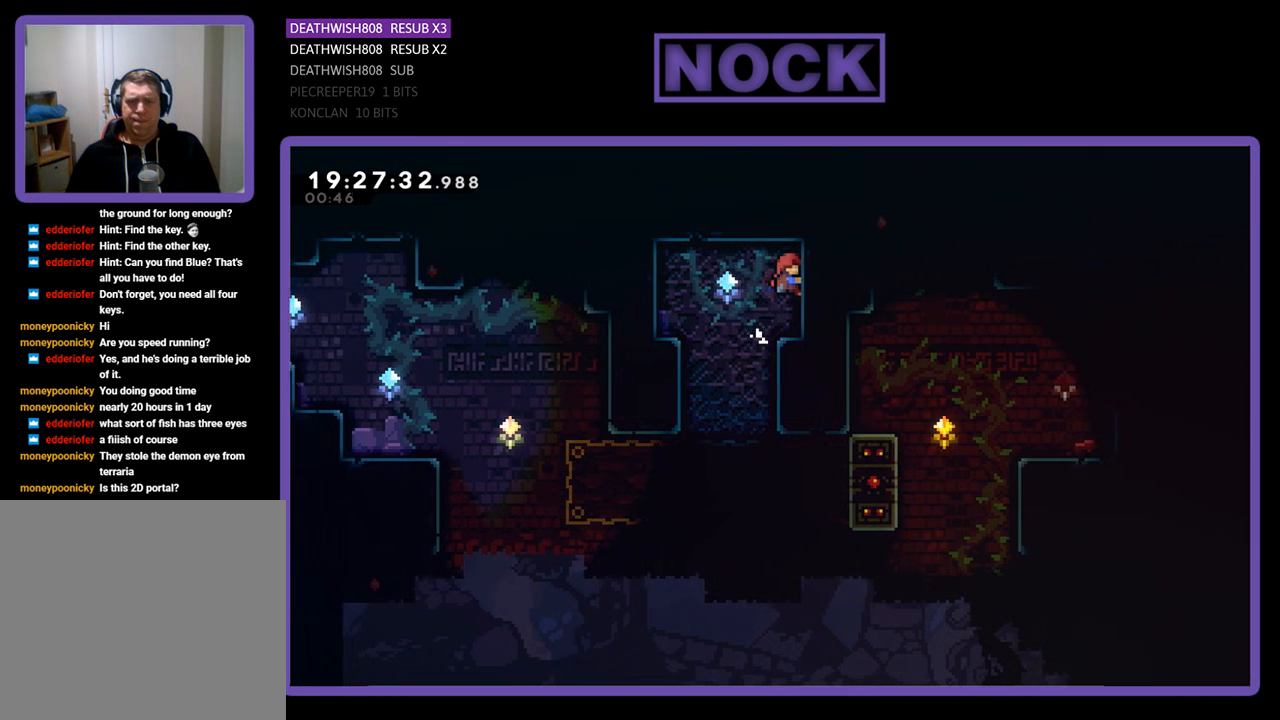
{"buttons": [], "left_stick": "center", "right_stick": "center", "events": [[33, "R2", "up"]]}